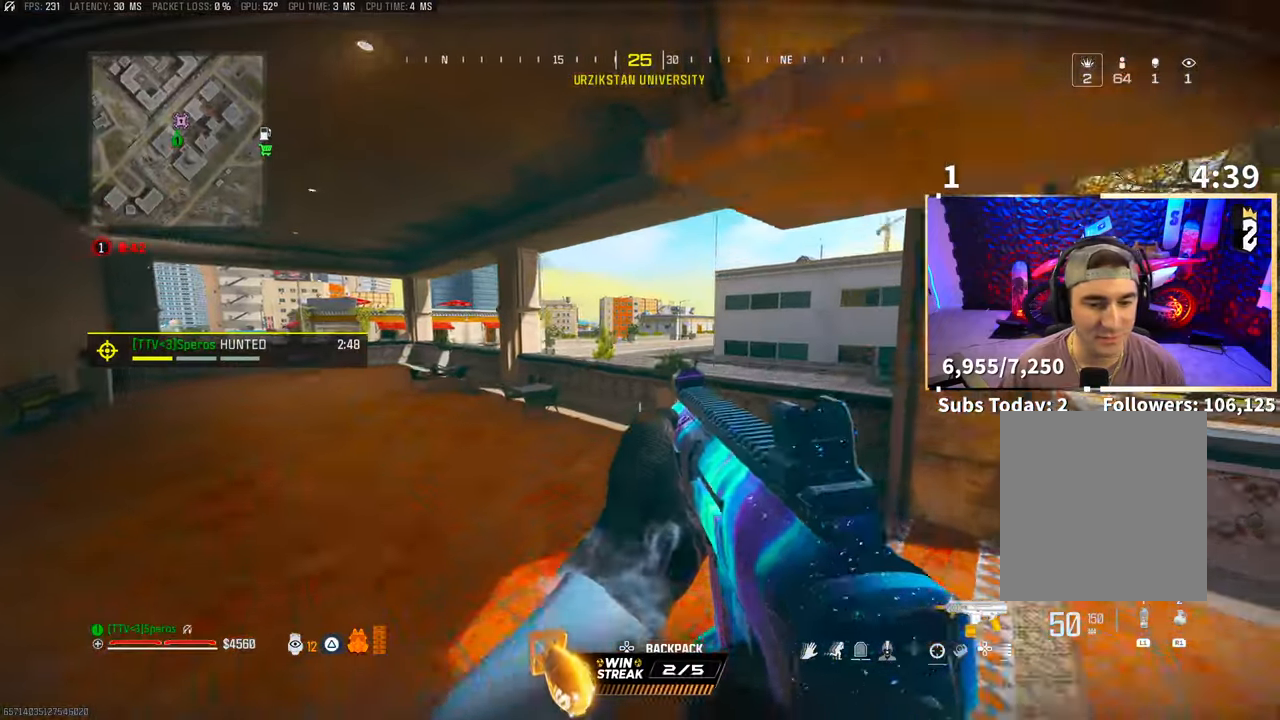
Gameplay with a controller (PlayStation layout); each line is a JSON object with the inputs held at the frame after it. "events" lists button and stick changes between this image and that frame as [ms after this image, input, new state], when the widget could be followed in between.
{"buttons": [], "left_stick": "up", "right_stick": "center", "events": [[200, "TRIANGLE", "down"], [267, "TRIANGLE", "up"], [333, "TRIANGLE", "down"], [383, "TRIANGLE", "up"]]}
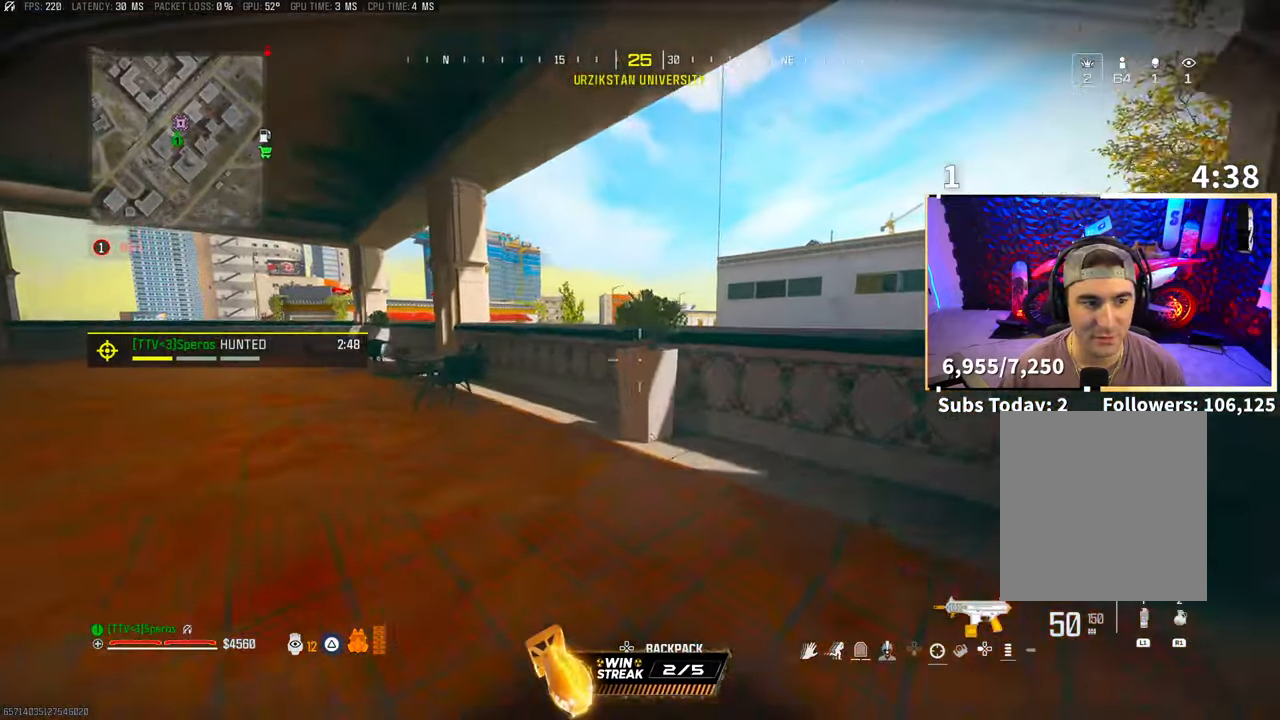
{"buttons": ["CROSS"], "left_stick": "up", "right_stick": "center", "events": [[67, "L3", "down"], [67, "left_stick", "up-right"], [100, "right_stick", "right"], [150, "CROSS", "down"], [183, "right_stick", "center"], [200, "L3", "up"], [200, "left_stick", "up"], [300, "CROSS", "up"], [383, "CROSS", "down"]]}
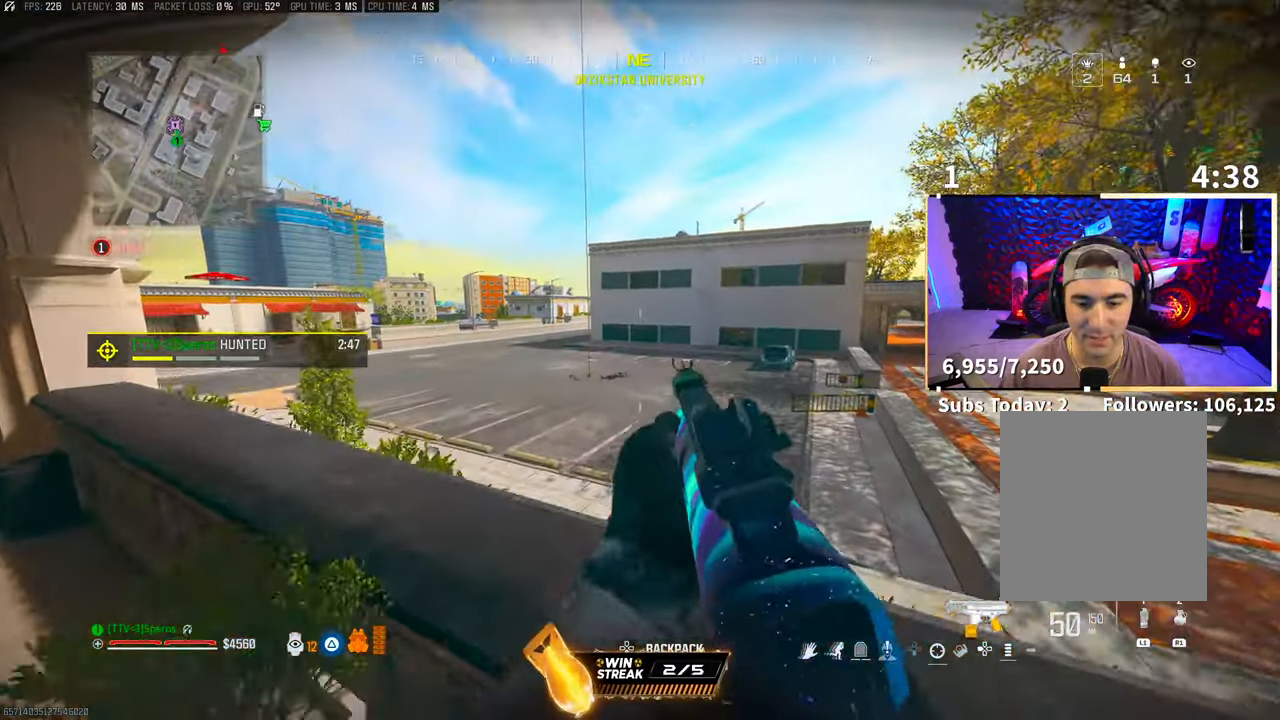
{"buttons": [], "left_stick": "up", "right_stick": "center", "events": [[17, "CROSS", "up"], [350, "L3", "down"], [383, "TRIANGLE", "down"], [467, "L3", "up"], [467, "TRIANGLE", "up"]]}
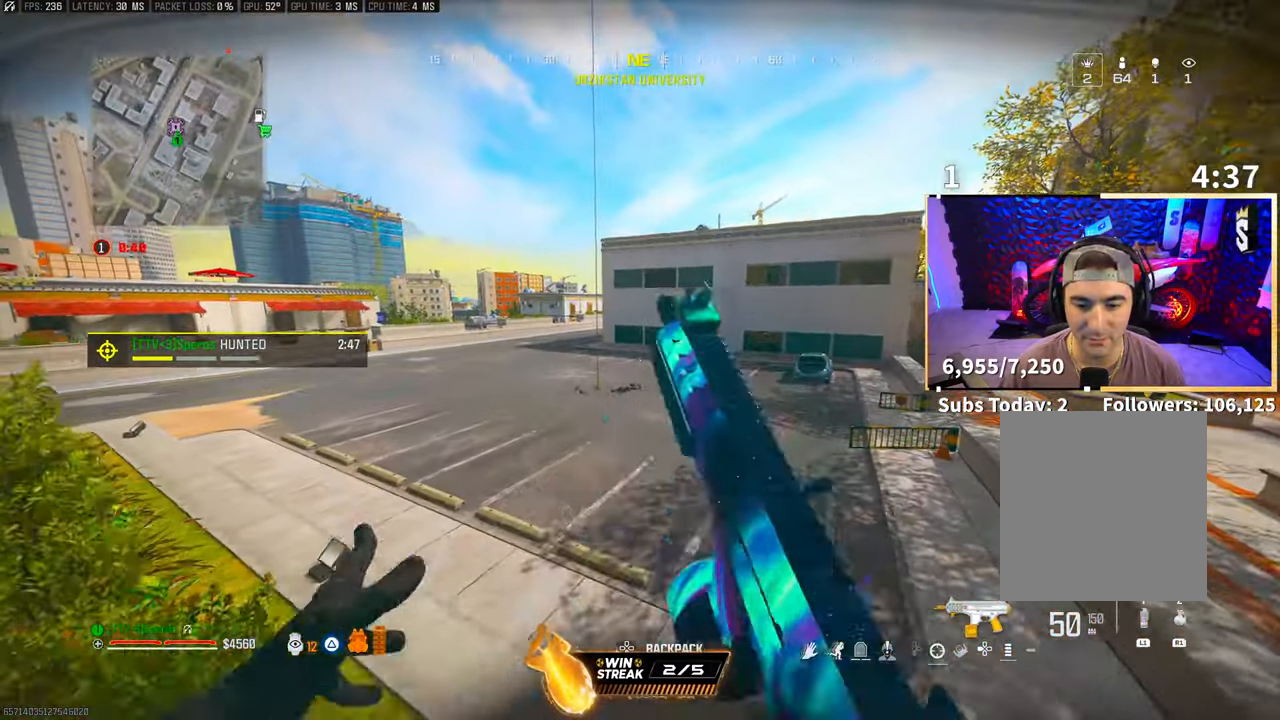
{"buttons": ["L3"], "left_stick": "up", "right_stick": "center", "events": [[17, "TRIANGLE", "down"], [50, "L3", "down"], [83, "TRIANGLE", "up"], [167, "L3", "up"], [217, "TRIANGLE", "down"], [233, "L3", "down"], [283, "TRIANGLE", "up"], [333, "L3", "up"], [350, "TRIANGLE", "down"], [383, "L3", "down"], [400, "TRIANGLE", "up"]]}
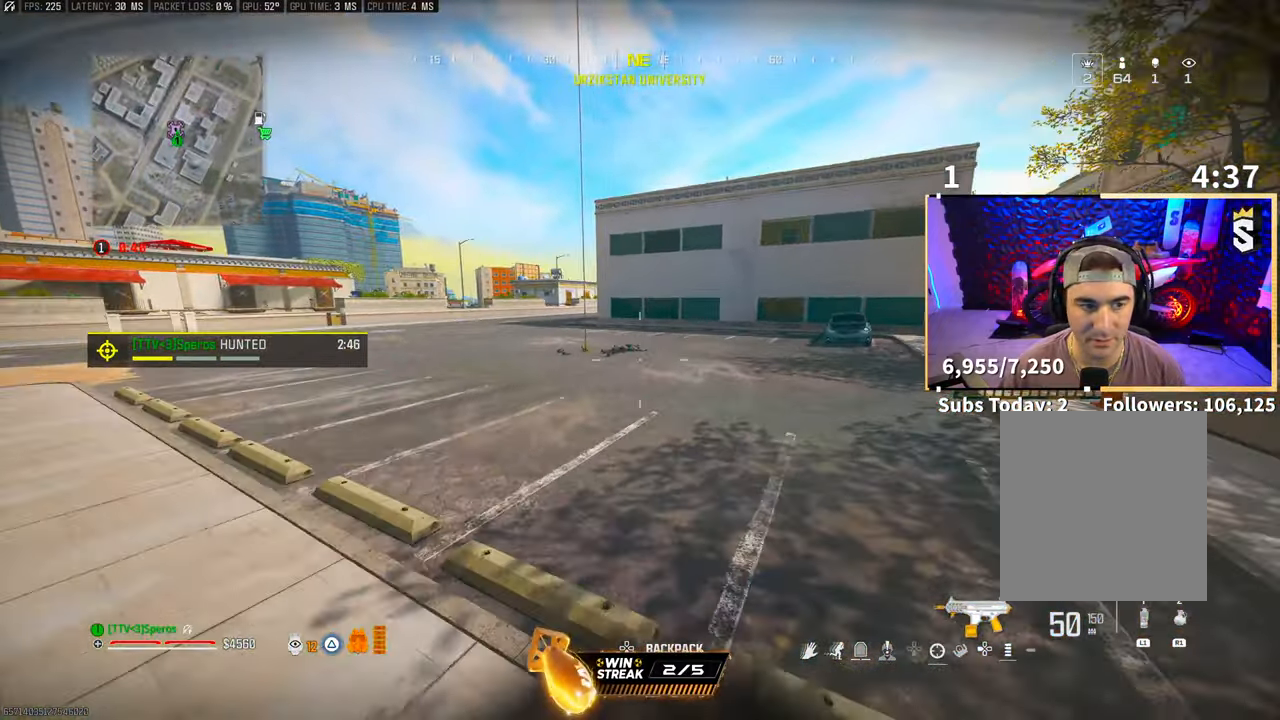
{"buttons": [], "left_stick": "up", "right_stick": "center", "events": [[17, "L3", "up"], [250, "R3", "down"], [417, "R3", "up"]]}
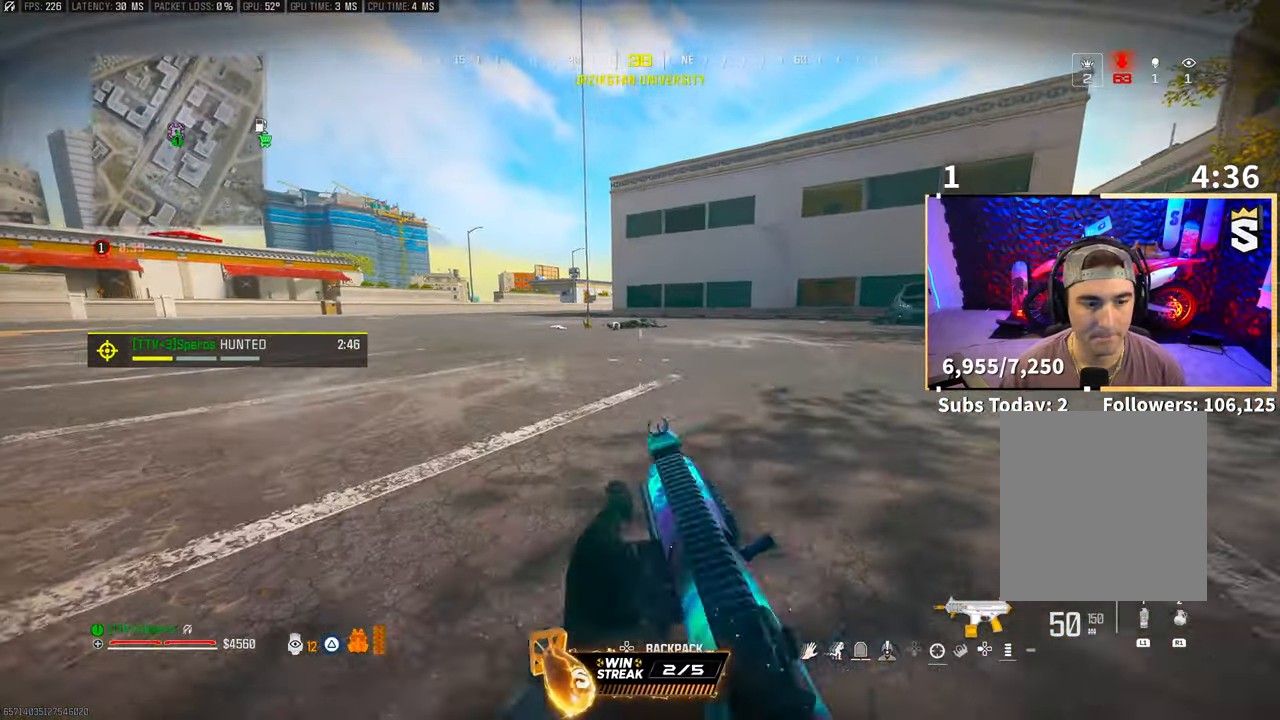
{"buttons": [], "left_stick": "up", "right_stick": "center", "events": []}
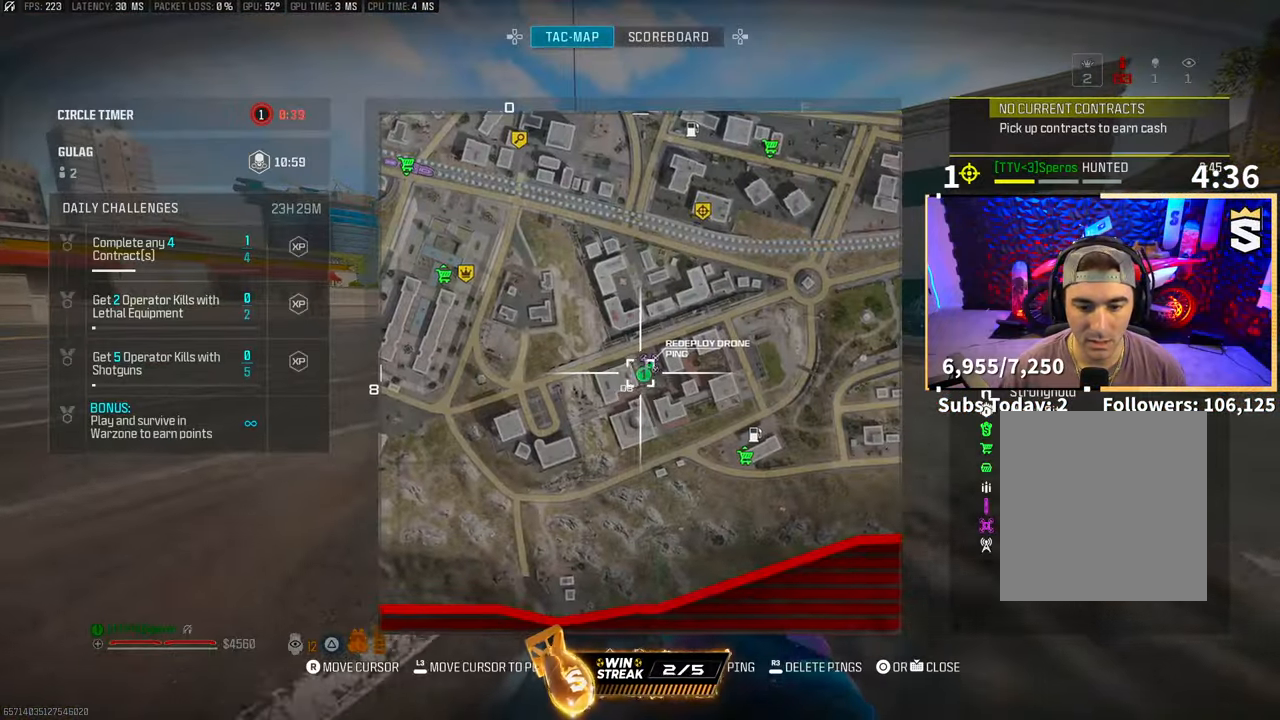
{"buttons": [], "left_stick": "up", "right_stick": "center", "events": [[33, "L1", "down"], [317, "L1", "up"]]}
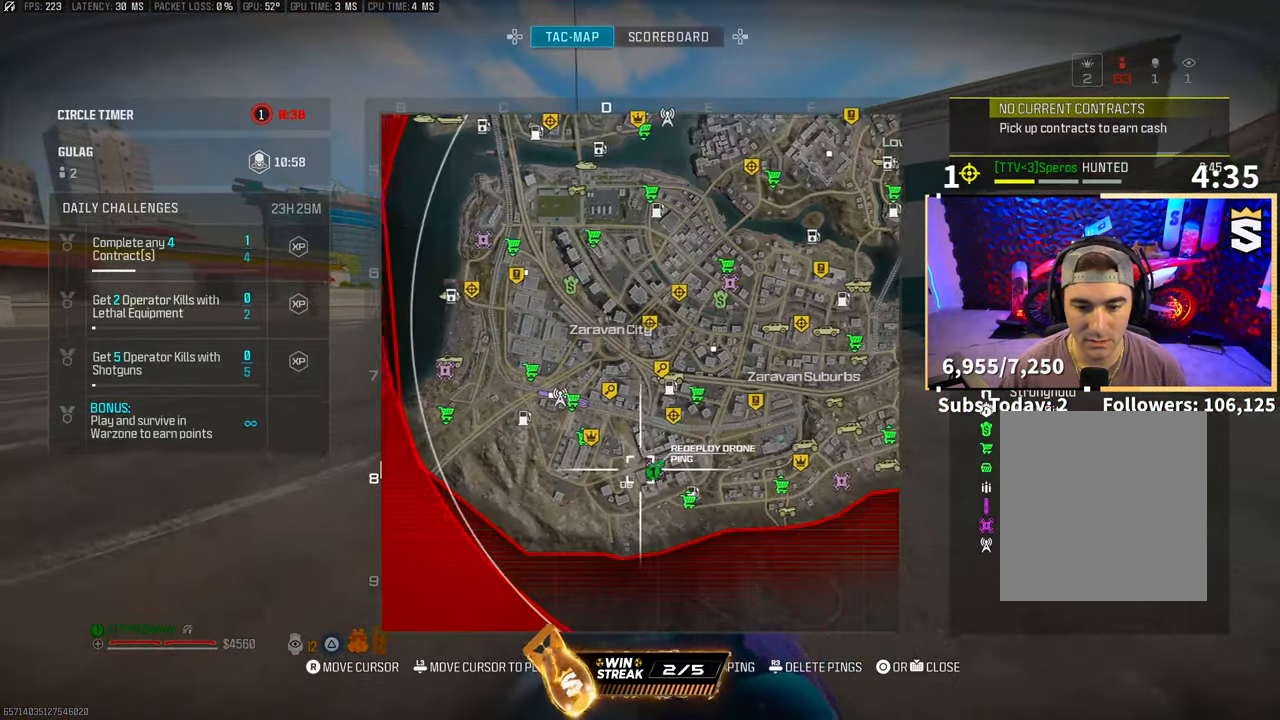
{"buttons": [], "left_stick": "up", "right_stick": "center", "events": [[50, "R1", "down"], [183, "R1", "up"], [267, "right_stick", "up"], [350, "right_stick", "center"]]}
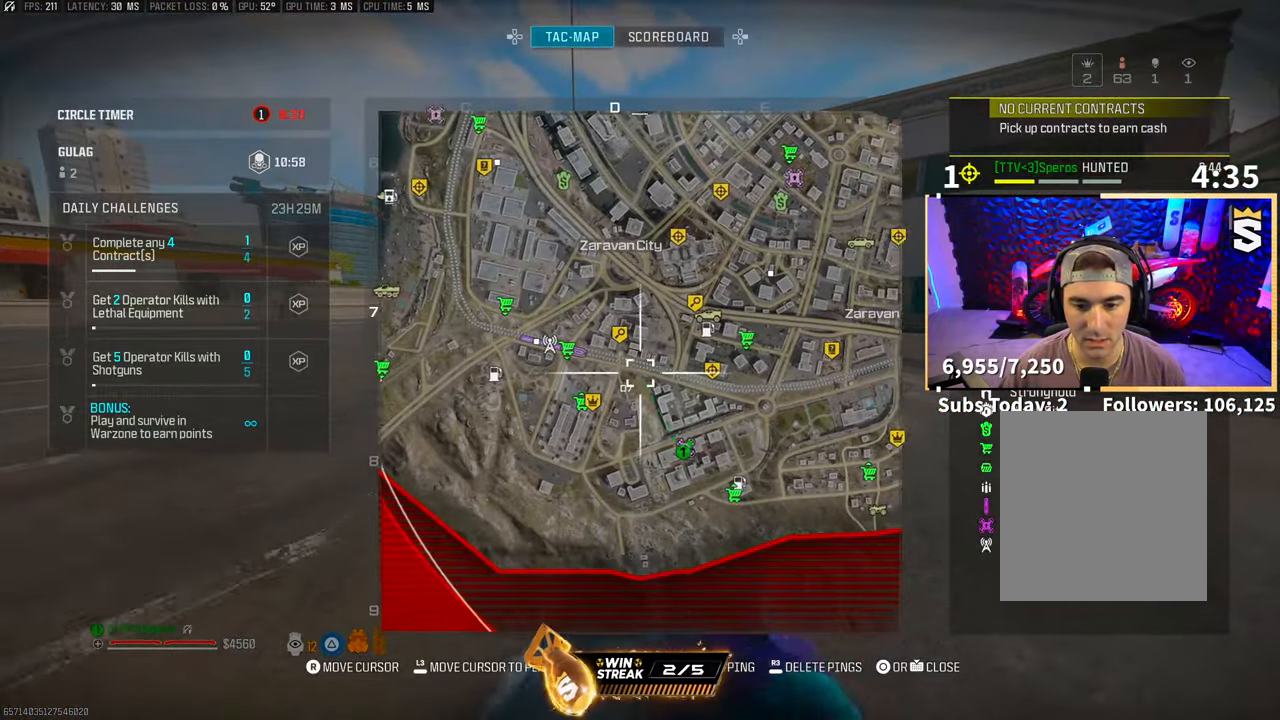
{"buttons": [], "left_stick": "up-left", "right_stick": "center", "events": [[17, "right_stick", "right"], [167, "left_stick", "up-left"], [167, "right_stick", "center"], [350, "DPAD_UP", "down"], [467, "DPAD_UP", "up"]]}
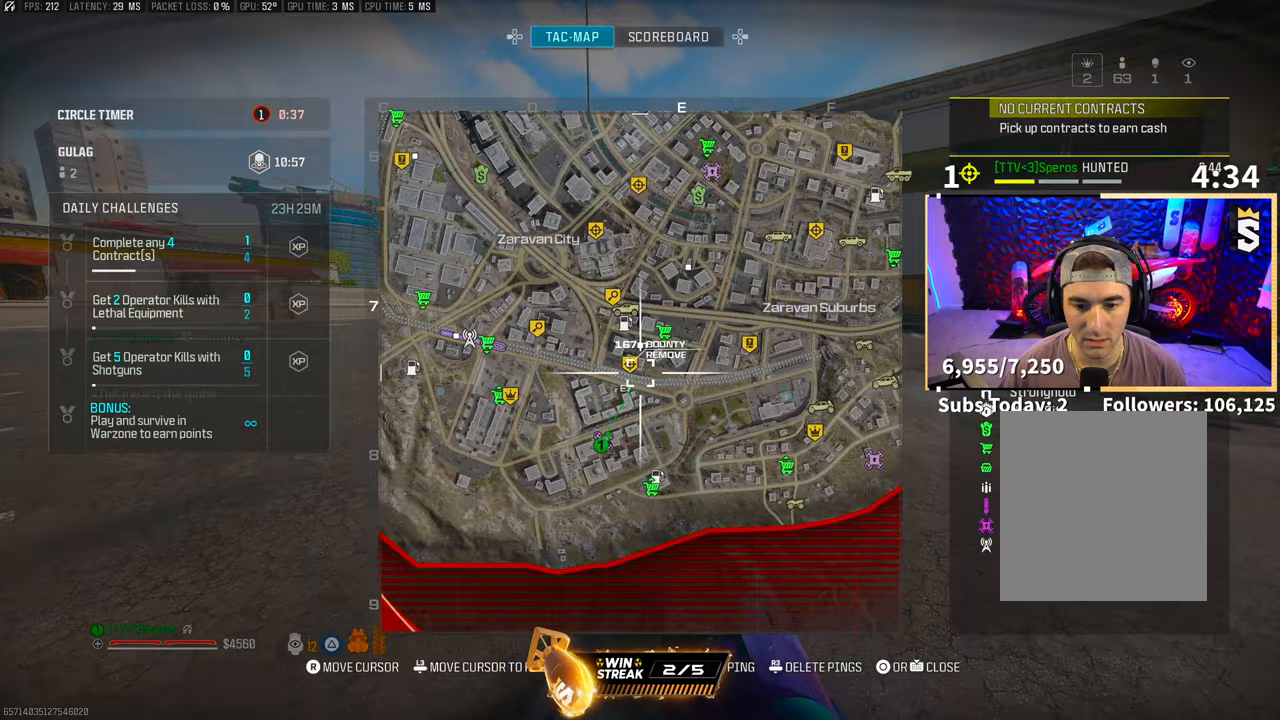
{"buttons": [], "left_stick": "up", "right_stick": "center", "events": [[133, "left_stick", "up"], [367, "CROSS", "down"], [500, "CROSS", "up"]]}
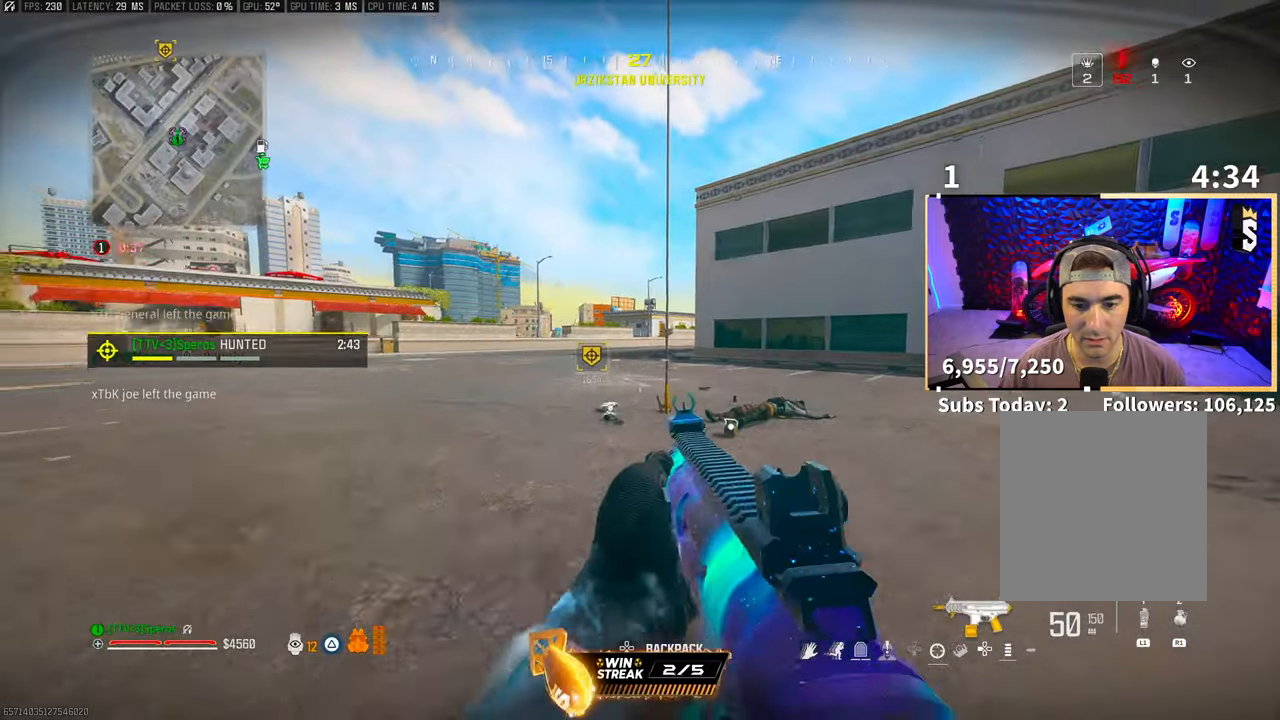
{"buttons": [], "left_stick": "up", "right_stick": "center", "events": []}
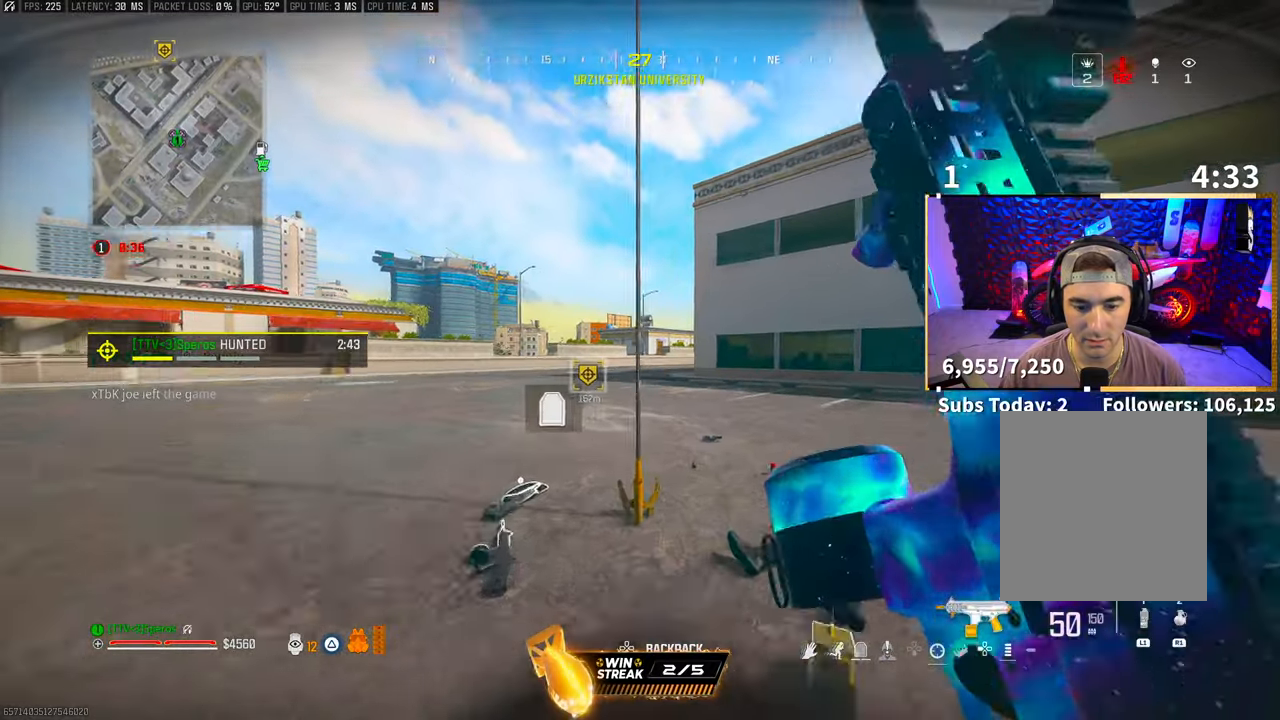
{"buttons": [], "left_stick": "center", "right_stick": "center"}
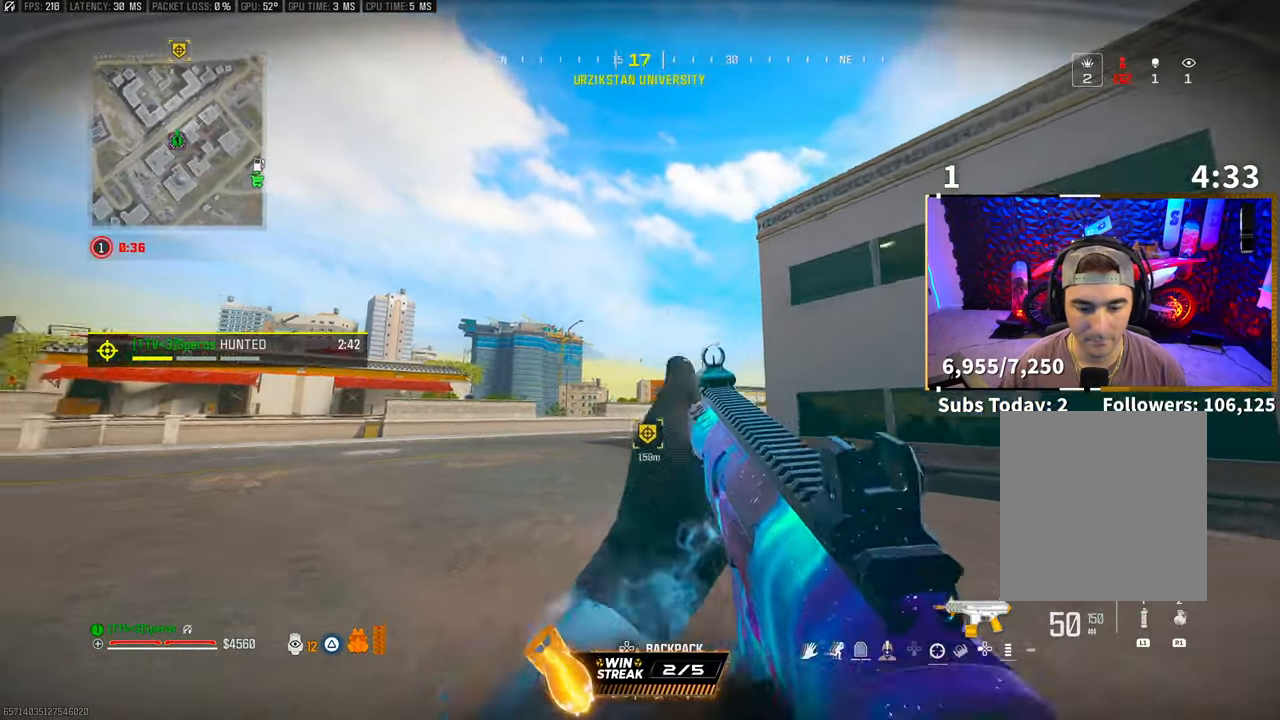
{"buttons": [], "left_stick": "down", "right_stick": "down-right", "events": [[467, "left_stick", "down"], [483, "right_stick", "down-right"]]}
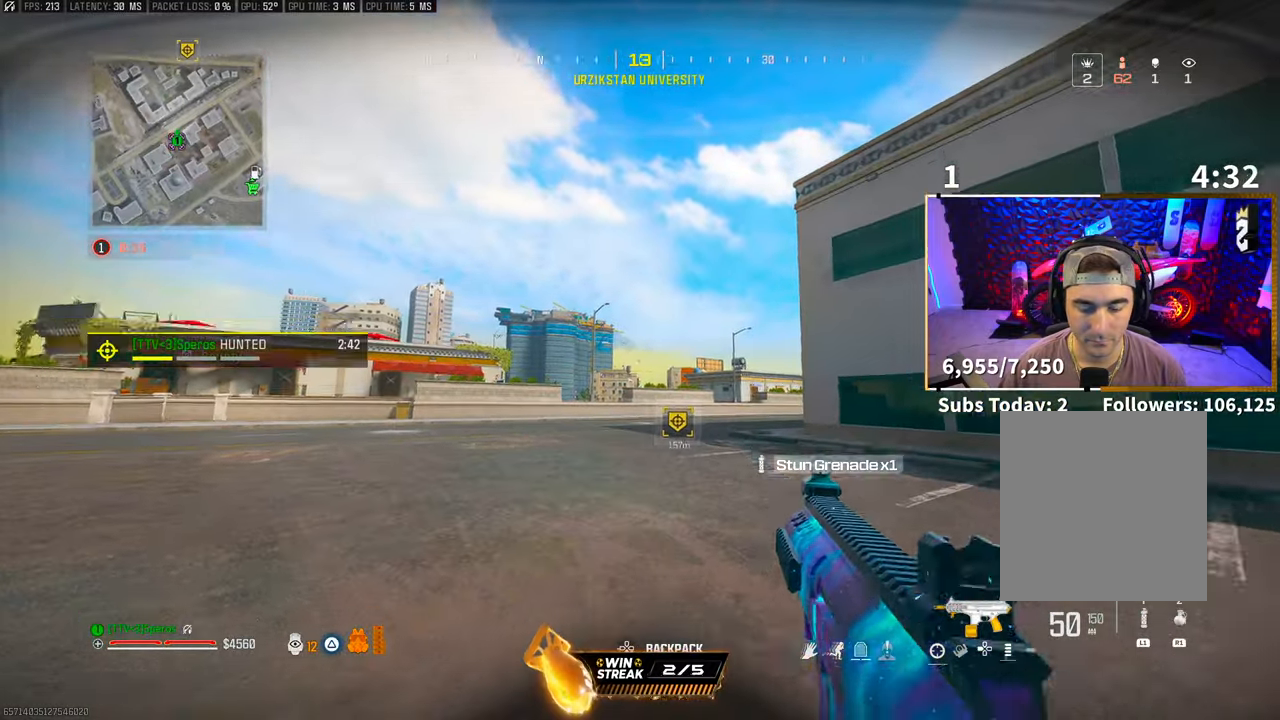
{"buttons": [], "left_stick": "up-left", "right_stick": "left", "events": [[200, "right_stick", "center"], [450, "left_stick", "center"], [500, "left_stick", "up-left"], [500, "right_stick", "left"]]}
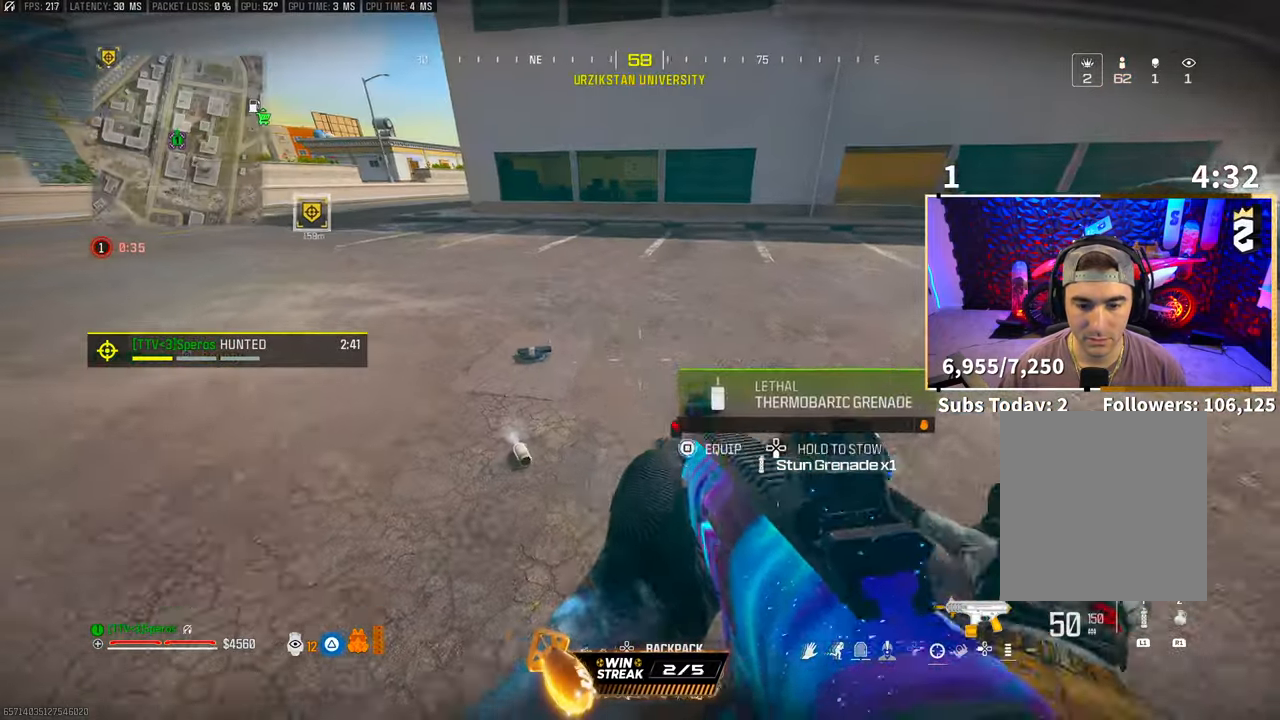
{"buttons": [], "left_stick": "down-right", "right_stick": "up", "events": [[133, "left_stick", "center"], [133, "right_stick", "down"], [183, "SQUARE", "down"], [217, "left_stick", "down"], [217, "right_stick", "center"], [250, "SQUARE", "up"], [333, "left_stick", "down-right"], [417, "right_stick", "up"]]}
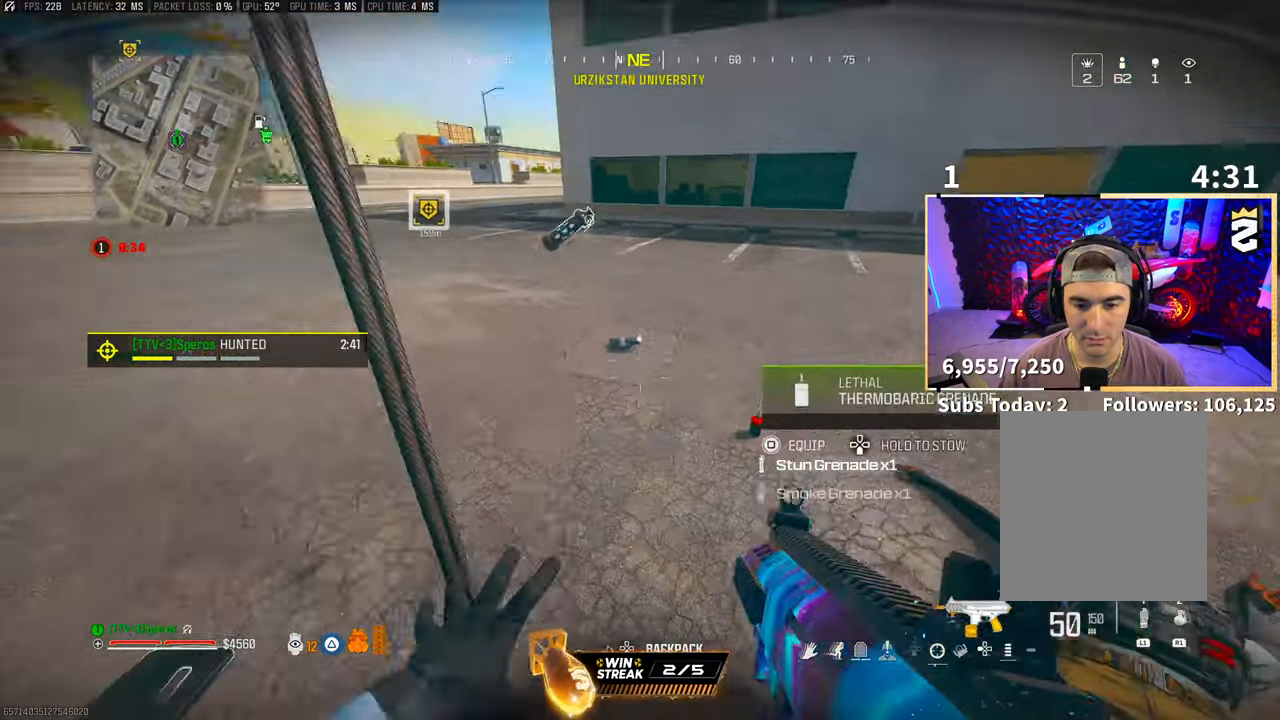
{"buttons": [], "left_stick": "down-right", "right_stick": "center", "events": [[100, "L2", "down"], [117, "left_stick", "right"], [283, "L2", "up"], [283, "right_stick", "right"], [333, "left_stick", "down-right"], [383, "right_stick", "center"]]}
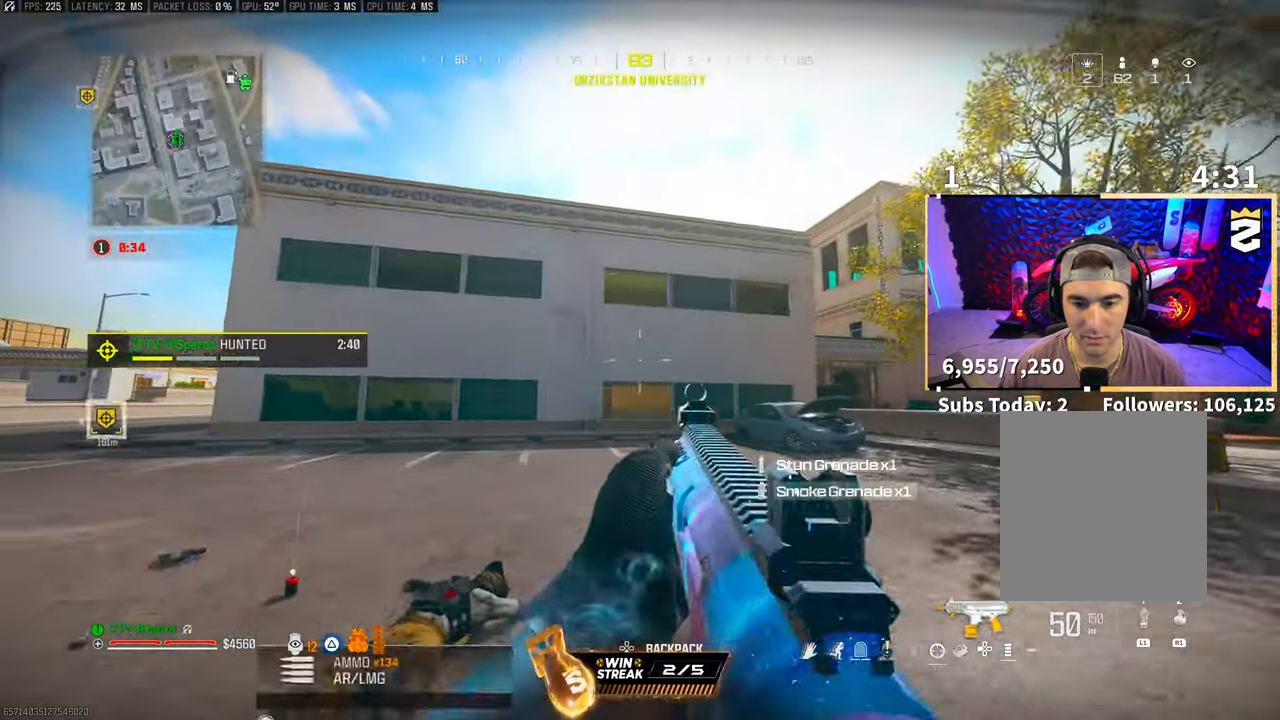
{"buttons": [], "left_stick": "down", "right_stick": "center", "events": [[33, "TRIANGLE", "down"], [83, "TRIANGLE", "up"], [150, "left_stick", "down"], [283, "right_stick", "up-left"], [383, "right_stick", "center"]]}
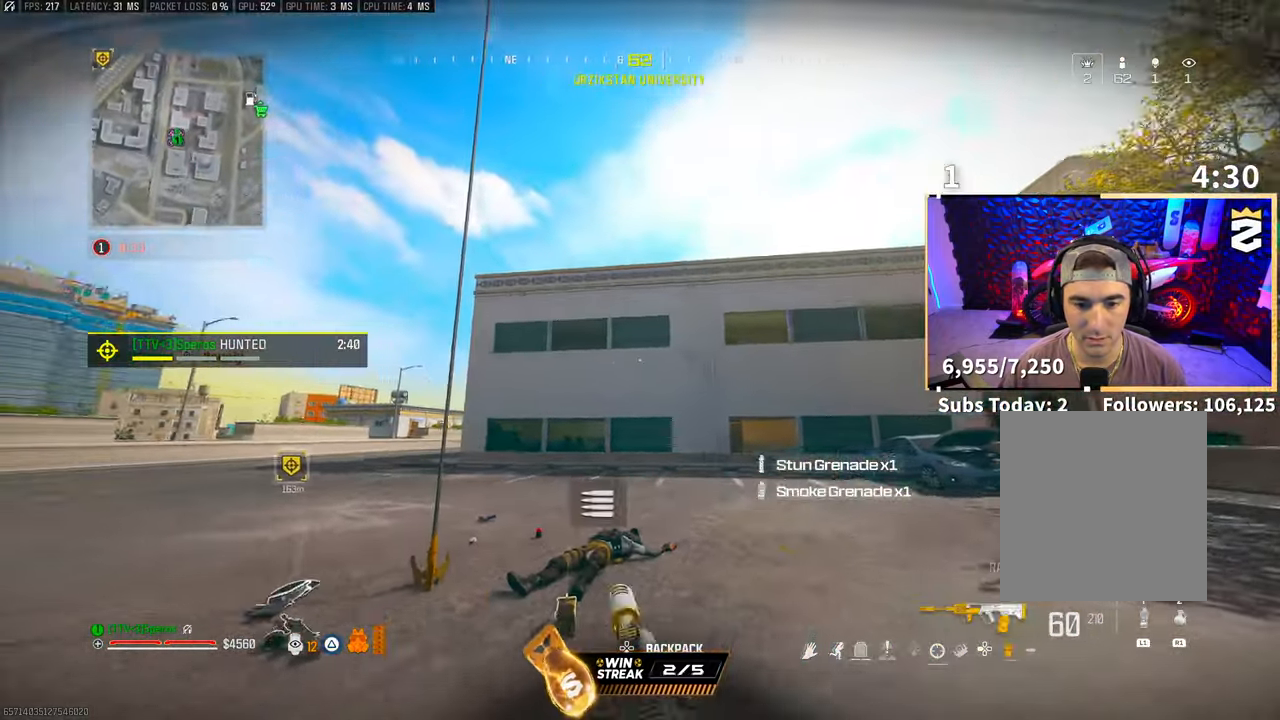
{"buttons": [], "left_stick": "right", "right_stick": "right", "events": [[33, "L2", "down"], [117, "left_stick", "right"], [333, "L2", "up"], [450, "right_stick", "right"]]}
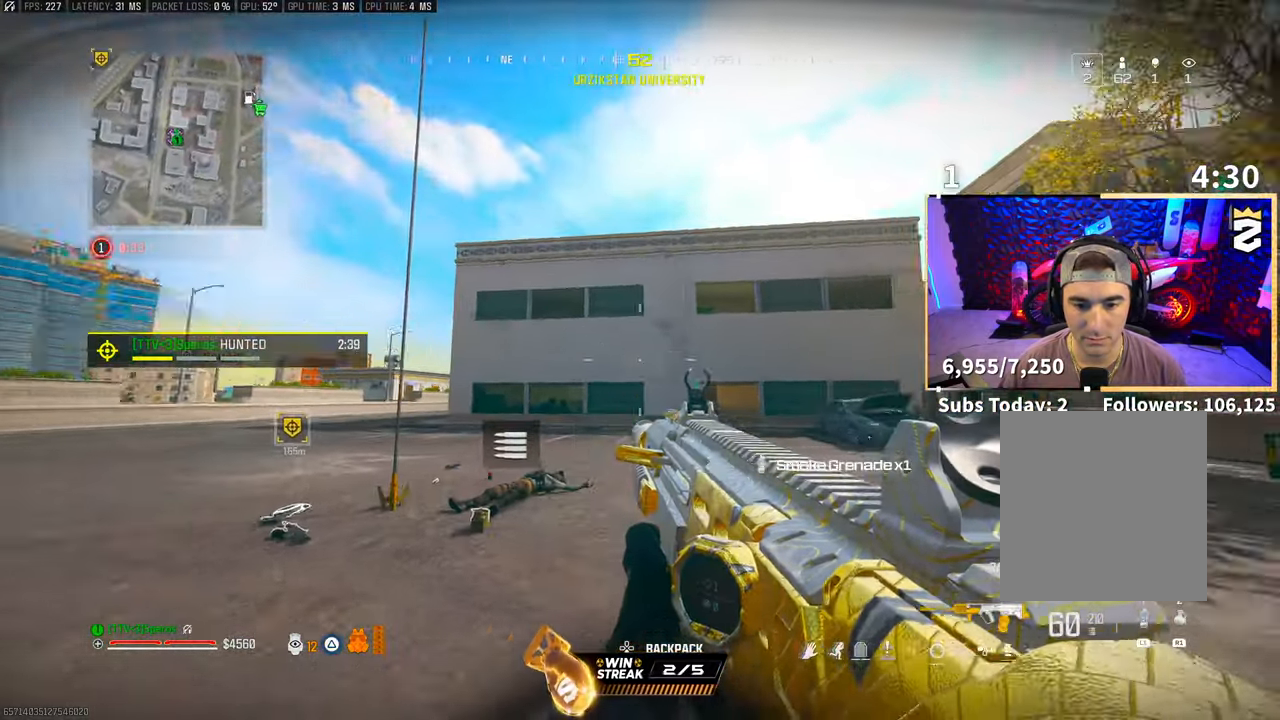
{"buttons": [], "left_stick": "up-right", "right_stick": "center", "events": [[100, "left_stick", "up-right"], [133, "L3", "down"], [183, "right_stick", "center"], [250, "L3", "up"]]}
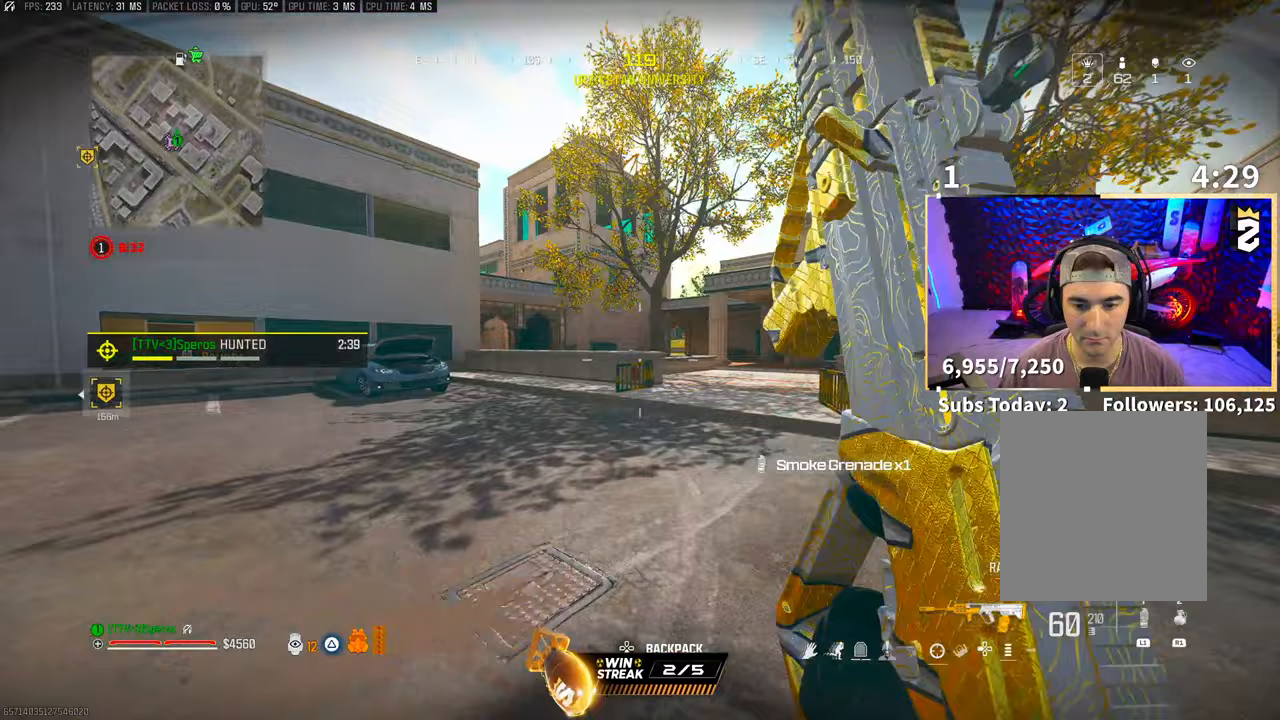
{"buttons": [], "left_stick": "up", "right_stick": "right", "events": [[50, "L3", "down"], [50, "right_stick", "right"], [200, "L3", "up"], [200, "left_stick", "up"], [217, "right_stick", "center"], [333, "right_stick", "right"]]}
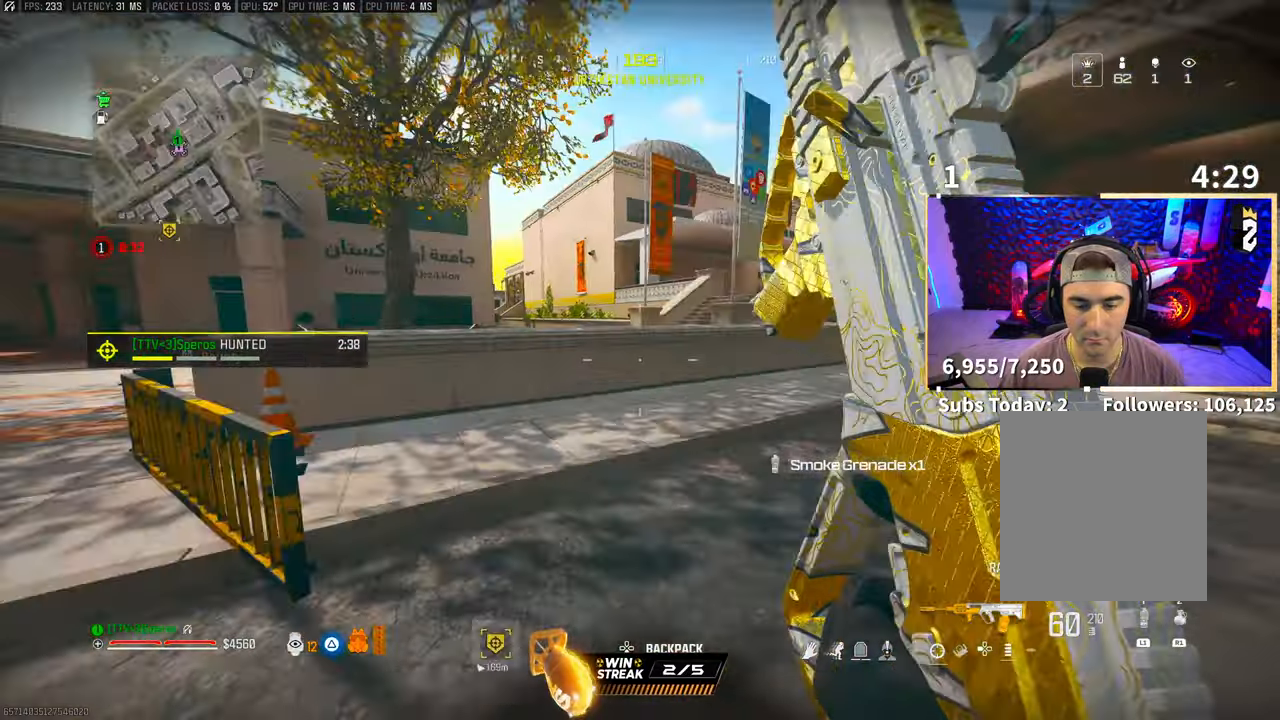
{"buttons": ["L3"], "left_stick": "up", "right_stick": "left", "events": [[33, "right_stick", "center"], [133, "right_stick", "left"], [250, "right_stick", "center"], [383, "right_stick", "left"], [450, "L3", "down"]]}
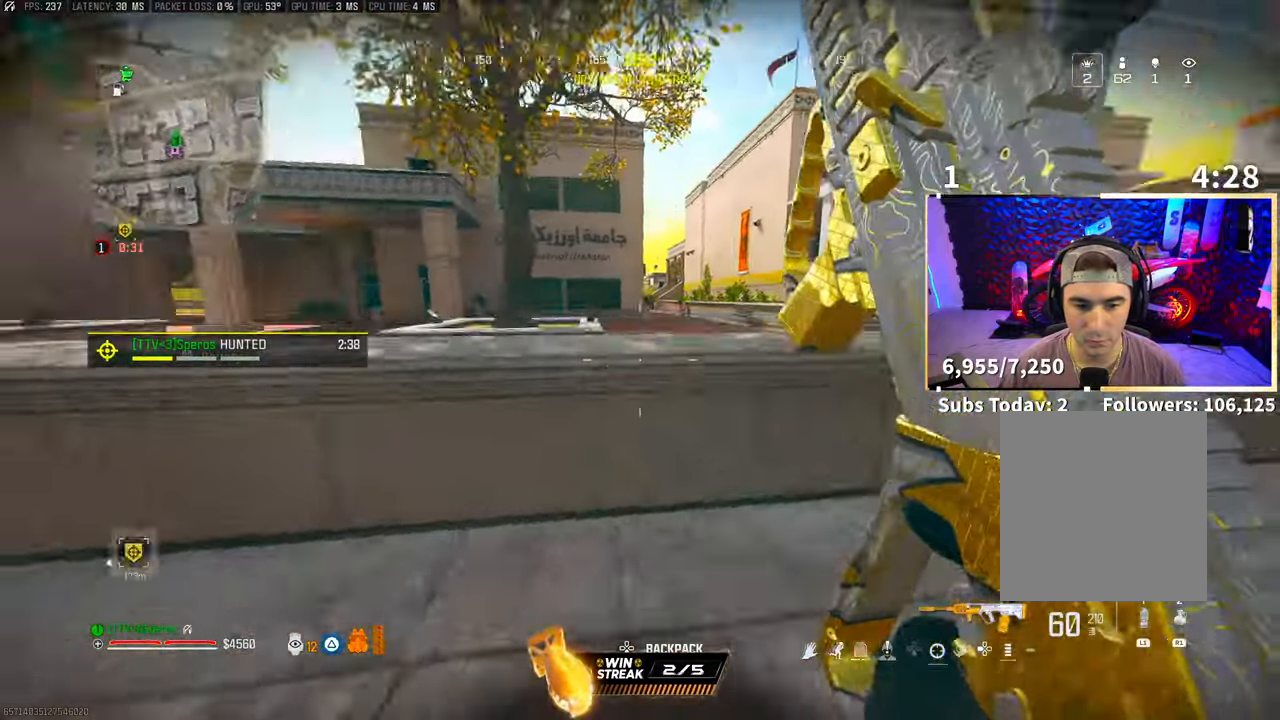
{"buttons": [], "left_stick": "down-right", "right_stick": "center", "events": [[33, "CROSS", "down"], [33, "left_stick", "up-right"], [67, "L3", "up"], [150, "left_stick", "down-right"], [183, "CROSS", "up"], [267, "right_stick", "center"]]}
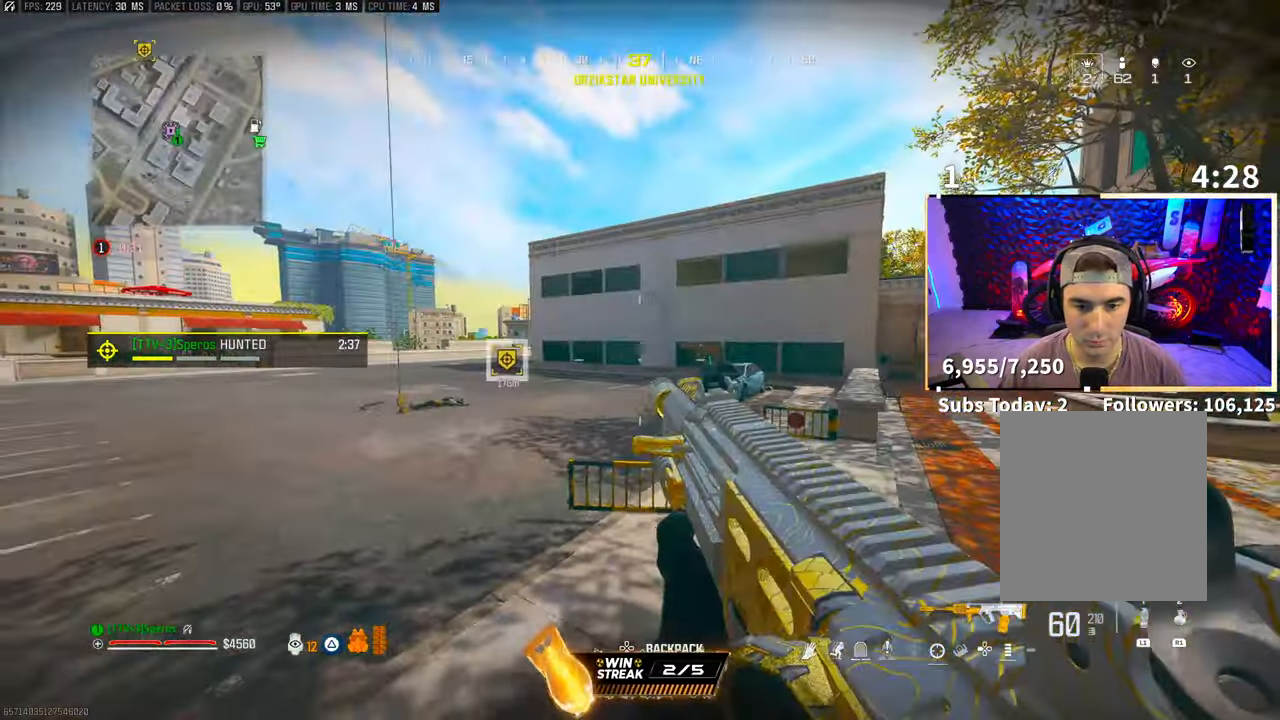
{"buttons": [], "left_stick": "left", "right_stick": "center", "events": [[450, "left_stick", "left"]]}
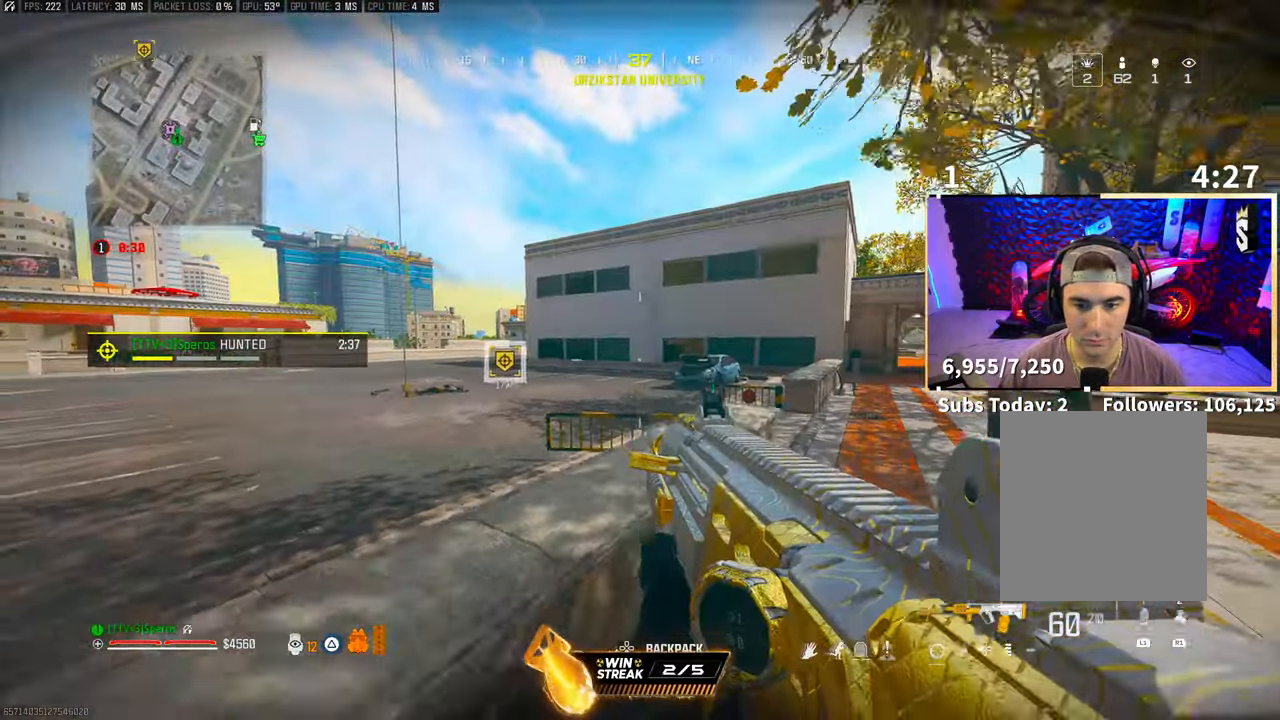
{"buttons": [], "left_stick": "up-left", "right_stick": "center", "events": [[217, "left_stick", "up-left"], [267, "R3", "down"], [383, "R3", "up"]]}
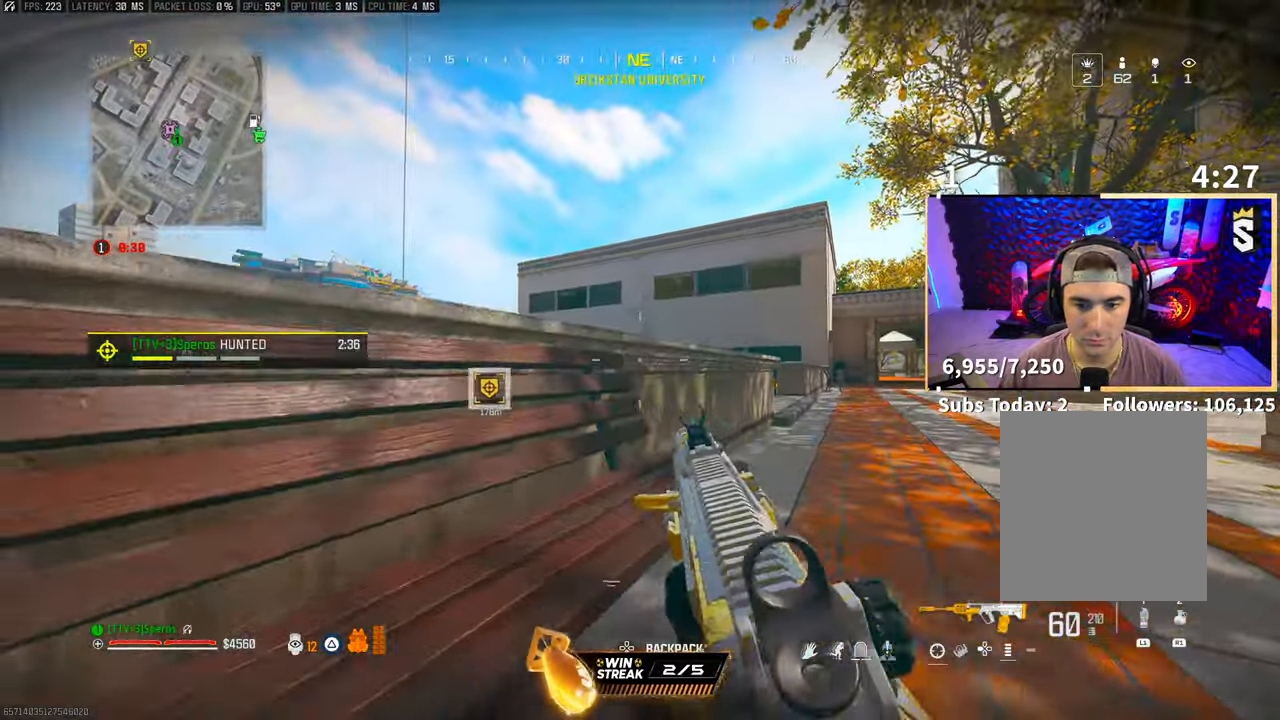
{"buttons": [], "left_stick": "down-left", "right_stick": "center", "events": [[33, "left_stick", "left"], [50, "CROSS", "down"], [200, "CROSS", "up"], [317, "left_stick", "down-left"]]}
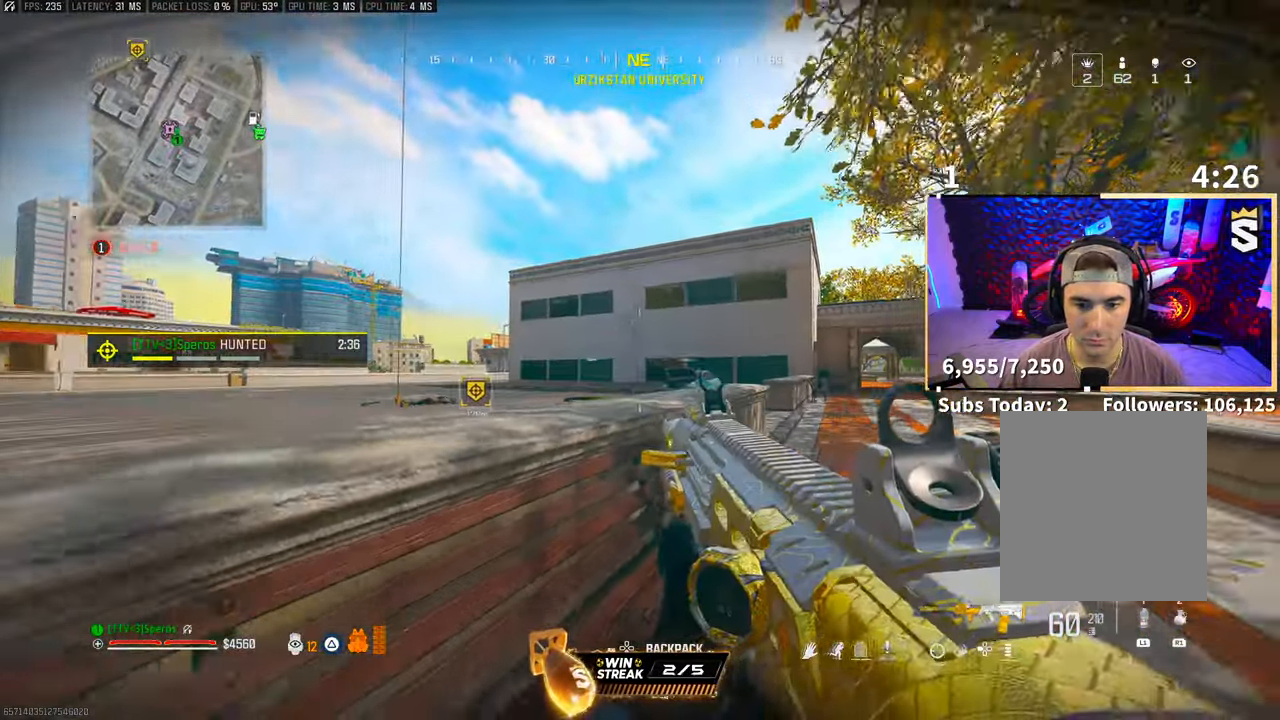
{"buttons": [], "left_stick": "center", "right_stick": "center", "events": [[217, "left_stick", "center"]]}
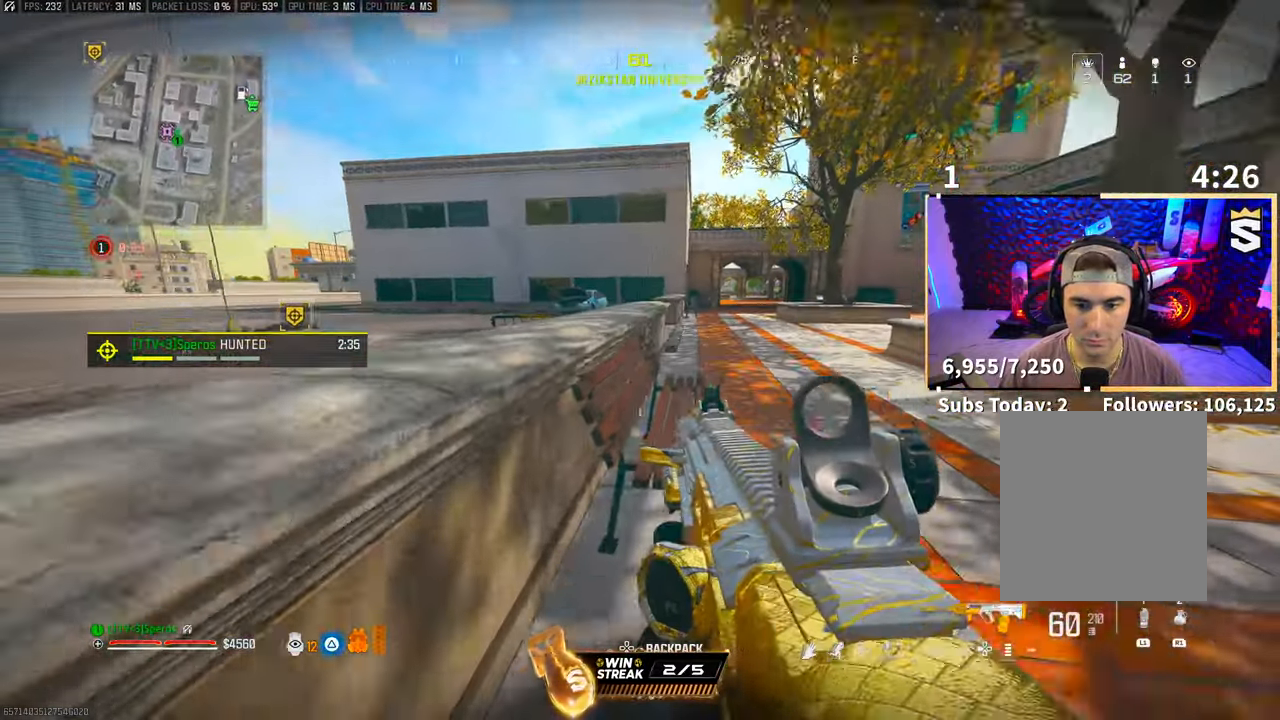
{"buttons": [], "left_stick": "center", "right_stick": "center"}
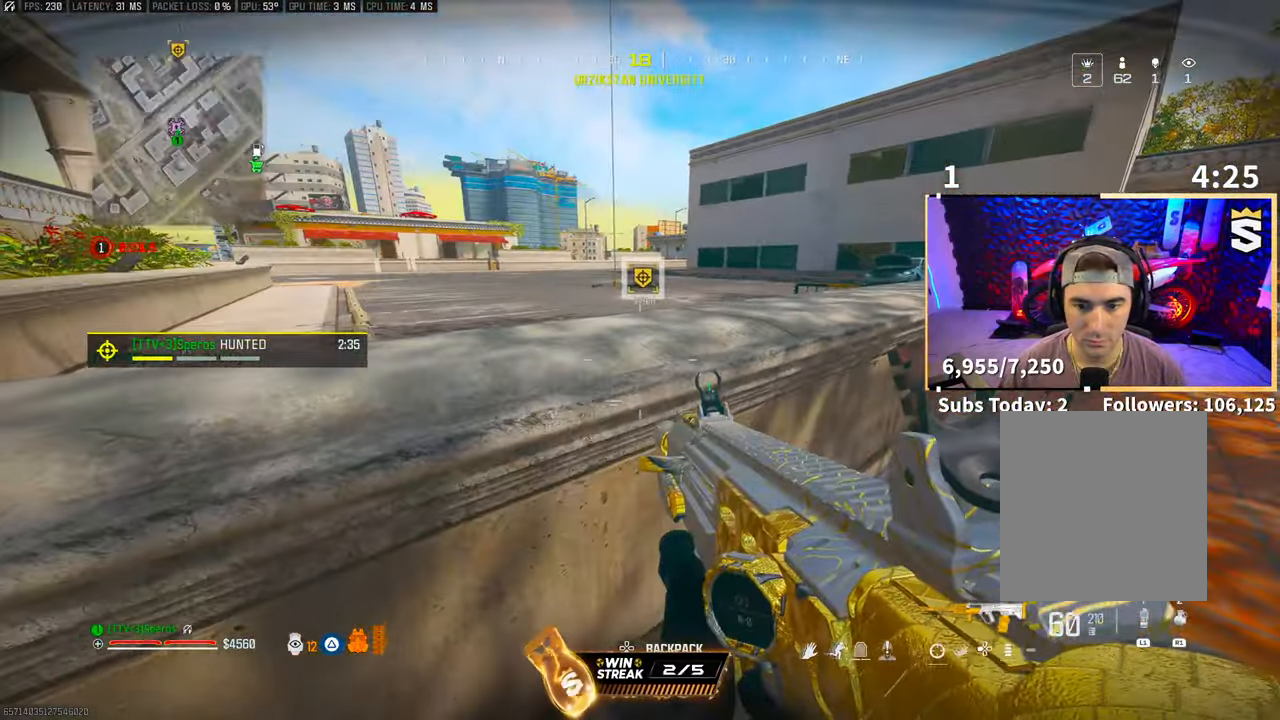
{"buttons": [], "left_stick": "center", "right_stick": "center", "events": [[217, "right_stick", "up-right"], [350, "right_stick", "center"]]}
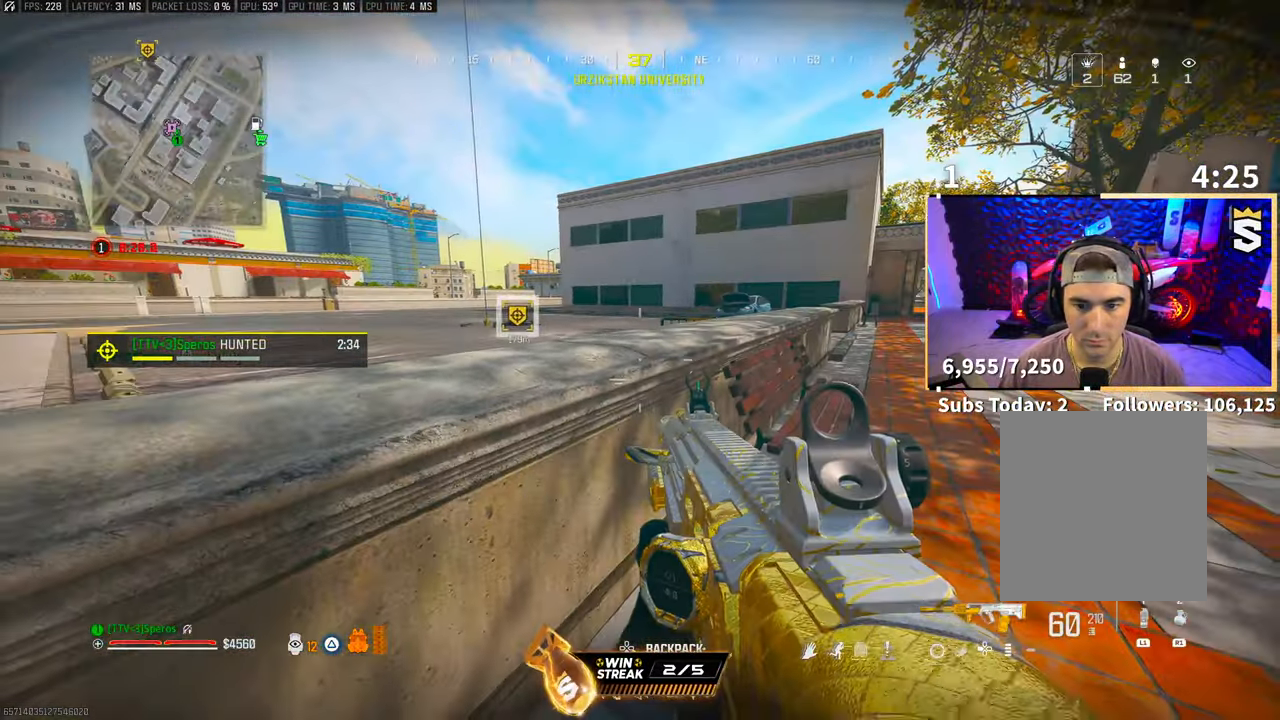
{"buttons": [], "left_stick": "left", "right_stick": "center", "events": [[500, "left_stick", "left"]]}
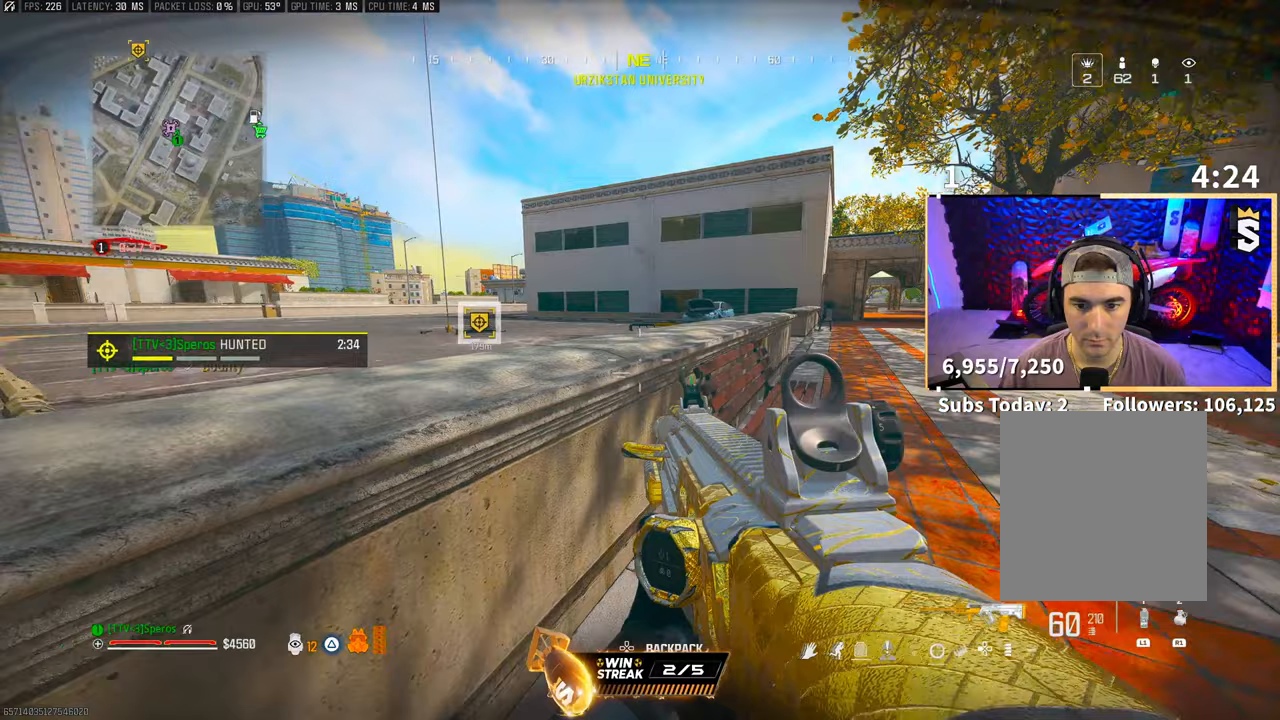
{"buttons": ["R3"], "left_stick": "center", "right_stick": "center", "events": [[150, "left_stick", "center"], [417, "R3", "down"]]}